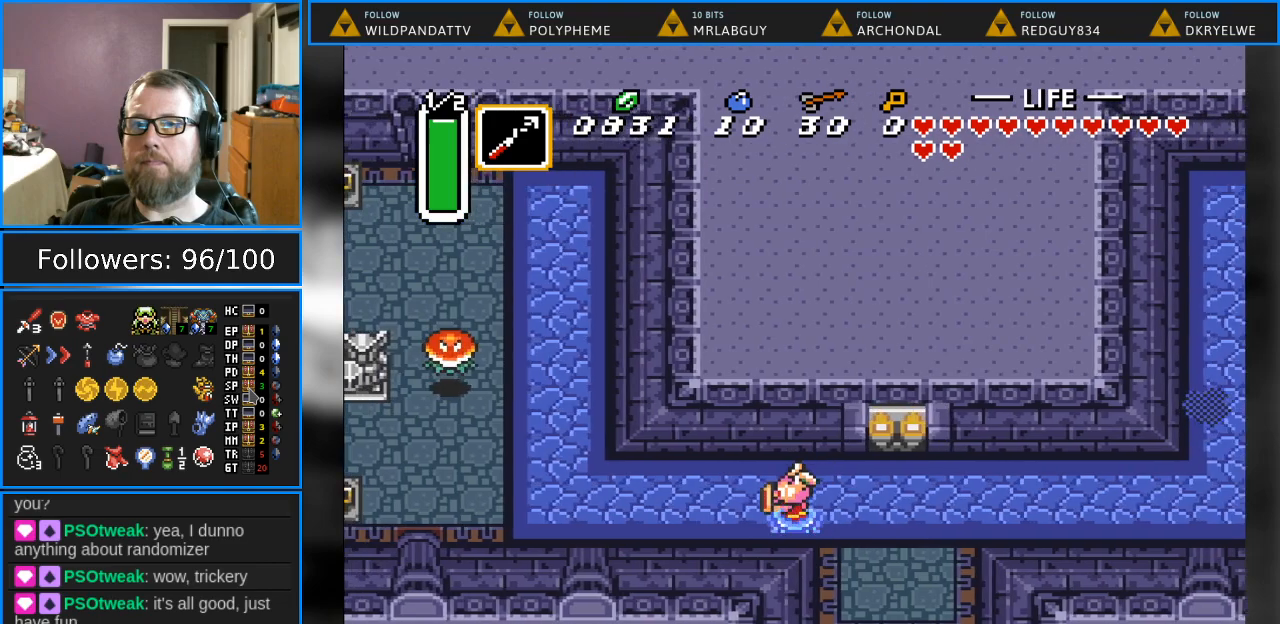
Gameplay with a controller (Nintendo layout); each line is a JSON object with the inputs held at the frame after it. "events" lists button and stick changes between this image and that frame as [ms after this image, input, new state], when the widget could be followed in between. Not read: L1 L3 R1 R3.
{"buttons": ["DPAD_LEFT"], "events": []}
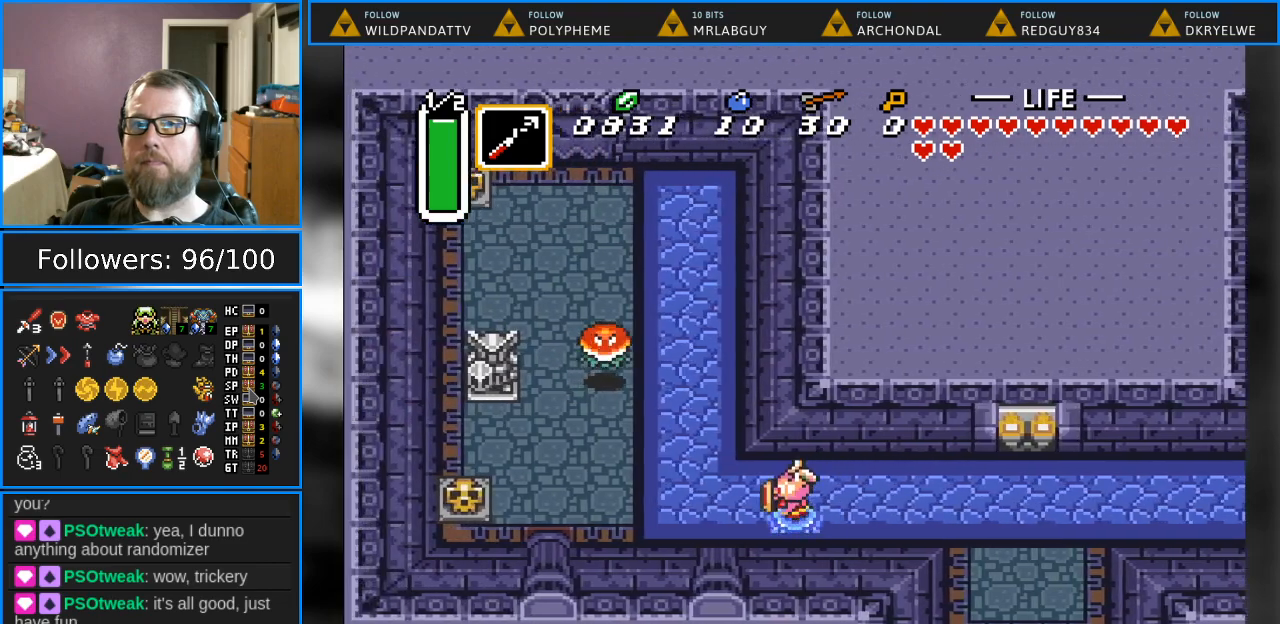
{"buttons": ["DPAD_LEFT"], "events": []}
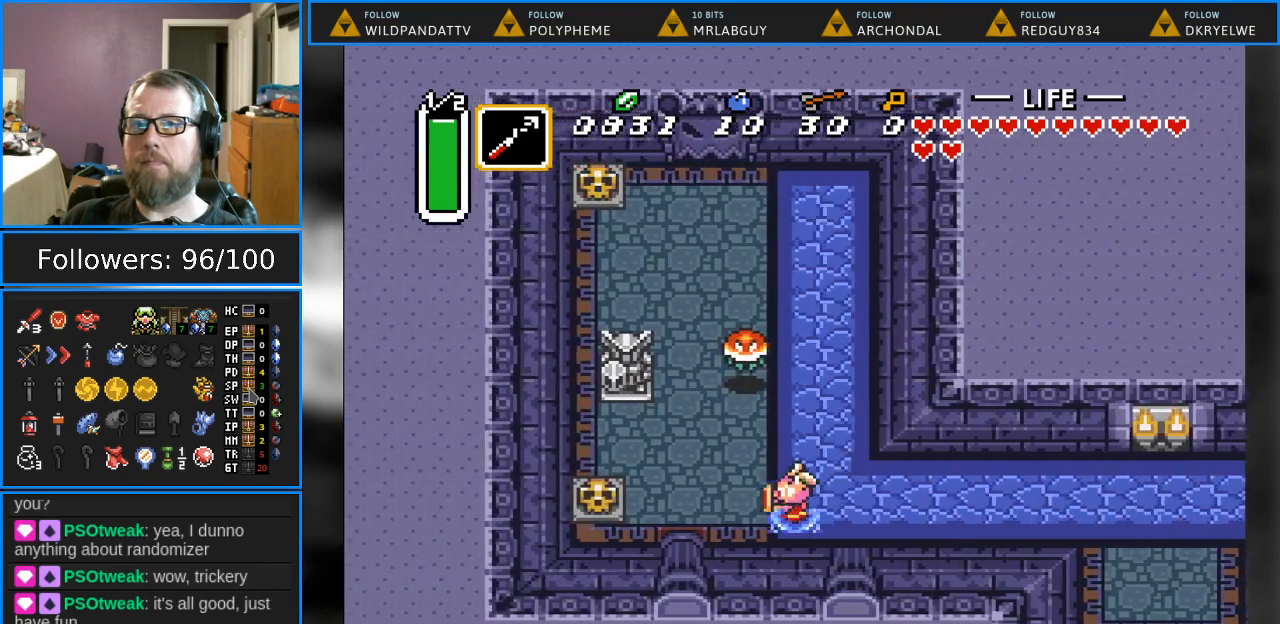
{"buttons": ["DPAD_LEFT"], "events": [[33, "DPAD_UP", "down"], [150, "DPAD_LEFT", "up"], [217, "Y", "down"], [317, "DPAD_UP", "up"], [400, "Y", "up"], [417, "DPAD_LEFT", "down"]]}
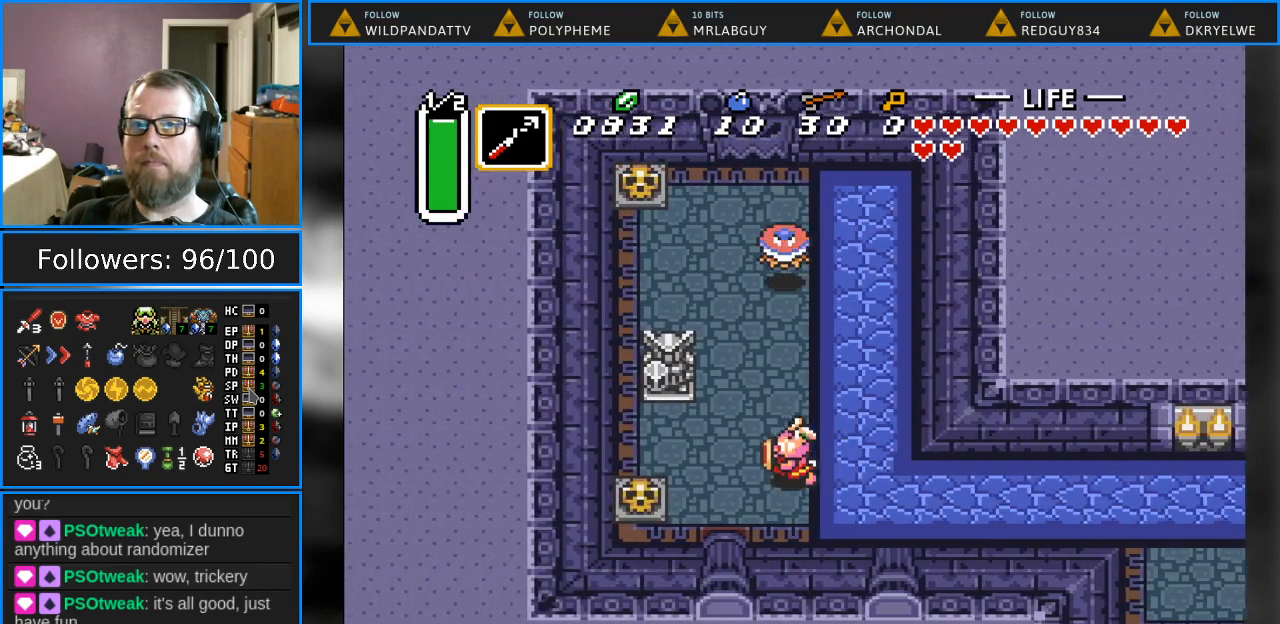
{"buttons": [], "events": [[267, "DPAD_UP", "down"], [383, "DPAD_UP", "up"], [400, "DPAD_LEFT", "up"]]}
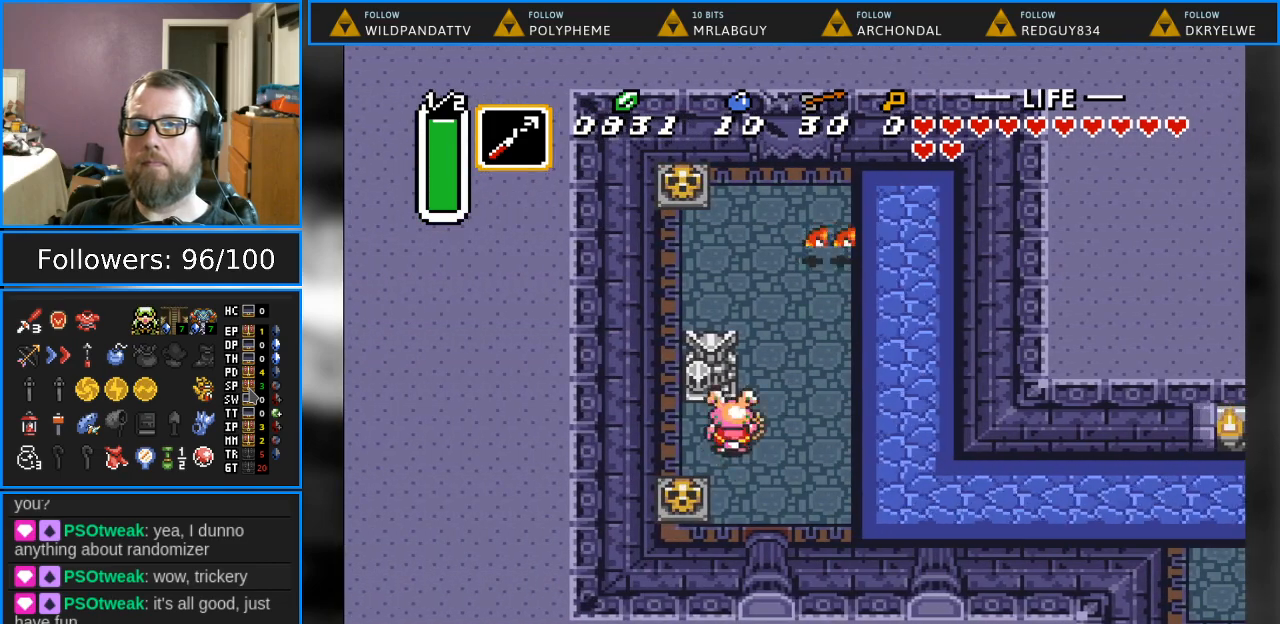
{"buttons": ["DPAD_UP"], "events": [[33, "DPAD_RIGHT", "down"], [33, "DPAD_UP", "down"], [83, "DPAD_UP", "up"], [150, "DPAD_UP", "down"], [183, "DPAD_RIGHT", "up"], [267, "DPAD_RIGHT", "down"], [367, "DPAD_RIGHT", "up"]]}
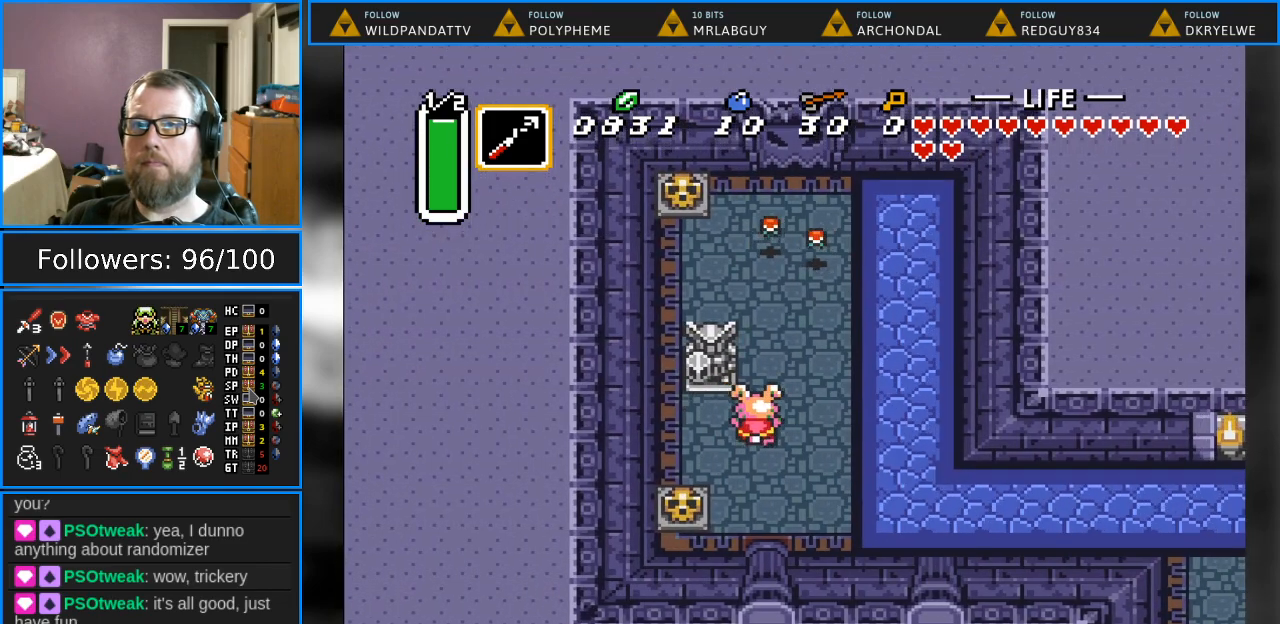
{"buttons": ["DPAD_UP"], "events": [[283, "DPAD_RIGHT", "down"], [317, "DPAD_UP", "up"], [350, "DPAD_DOWN", "down"], [383, "DPAD_DOWN", "up"], [400, "DPAD_UP", "down"], [467, "DPAD_RIGHT", "up"]]}
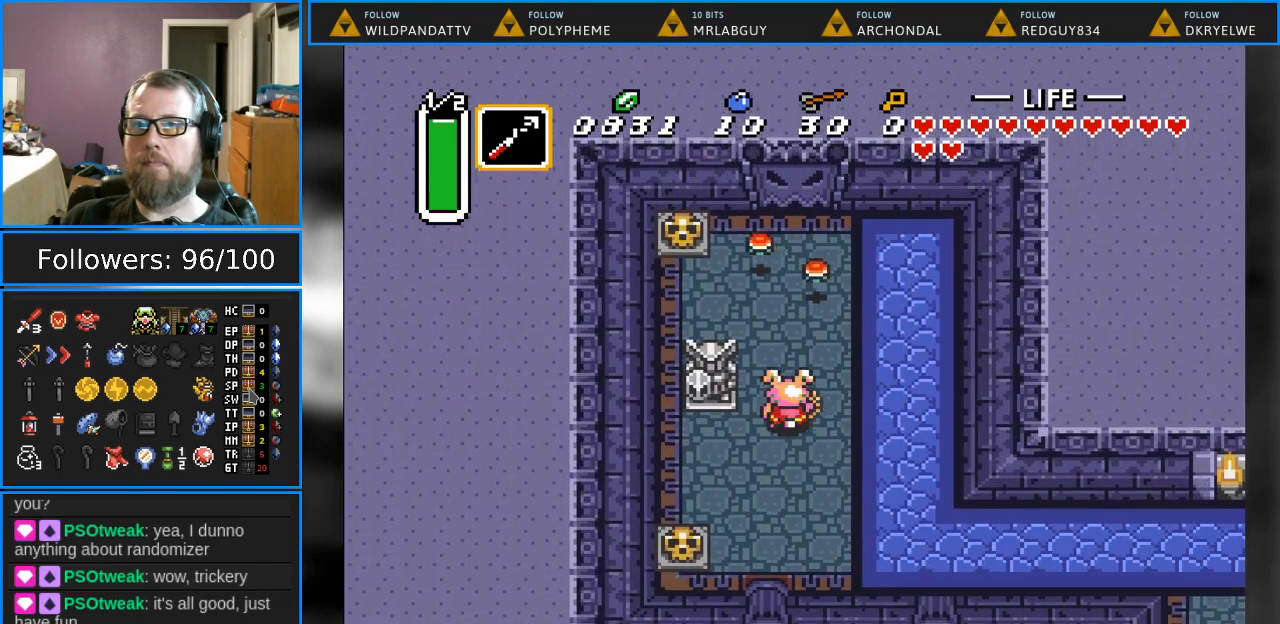
{"buttons": ["DPAD_UP"], "events": [[83, "Y", "down"], [233, "DPAD_UP", "up"], [233, "Y", "up"], [333, "DPAD_UP", "down"]]}
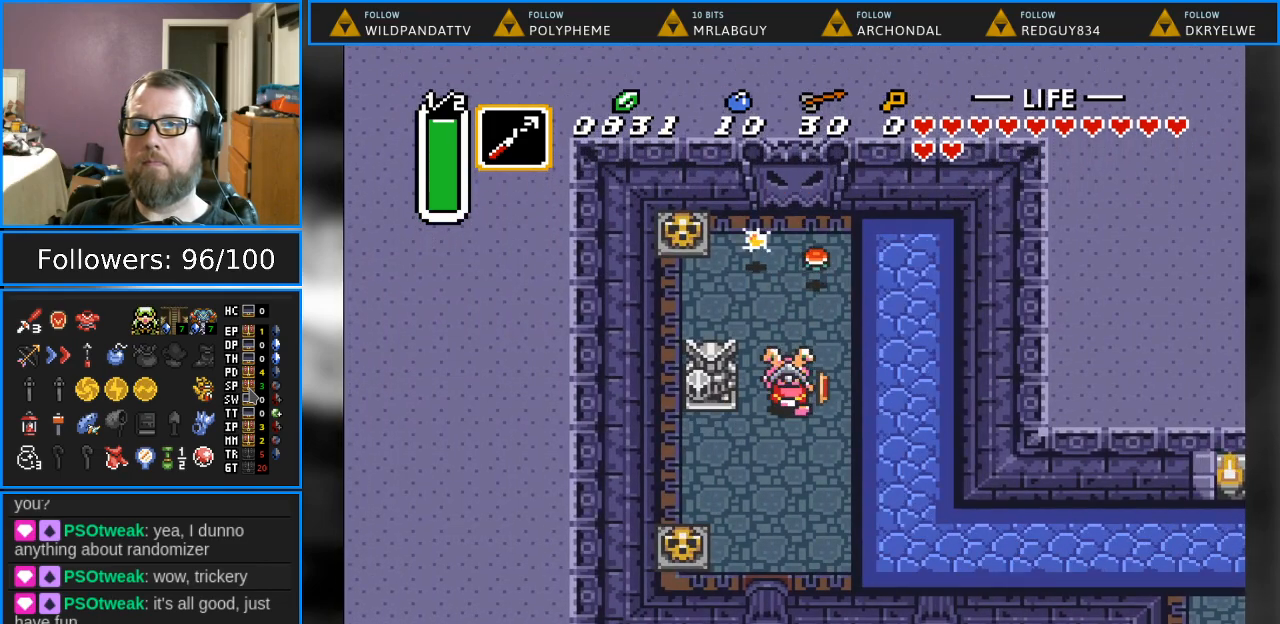
{"buttons": ["Y", "DPAD_UP"], "events": [[133, "DPAD_UP", "up"], [183, "DPAD_LEFT", "down"], [183, "DPAD_UP", "down"], [450, "DPAD_LEFT", "up"], [500, "Y", "down"]]}
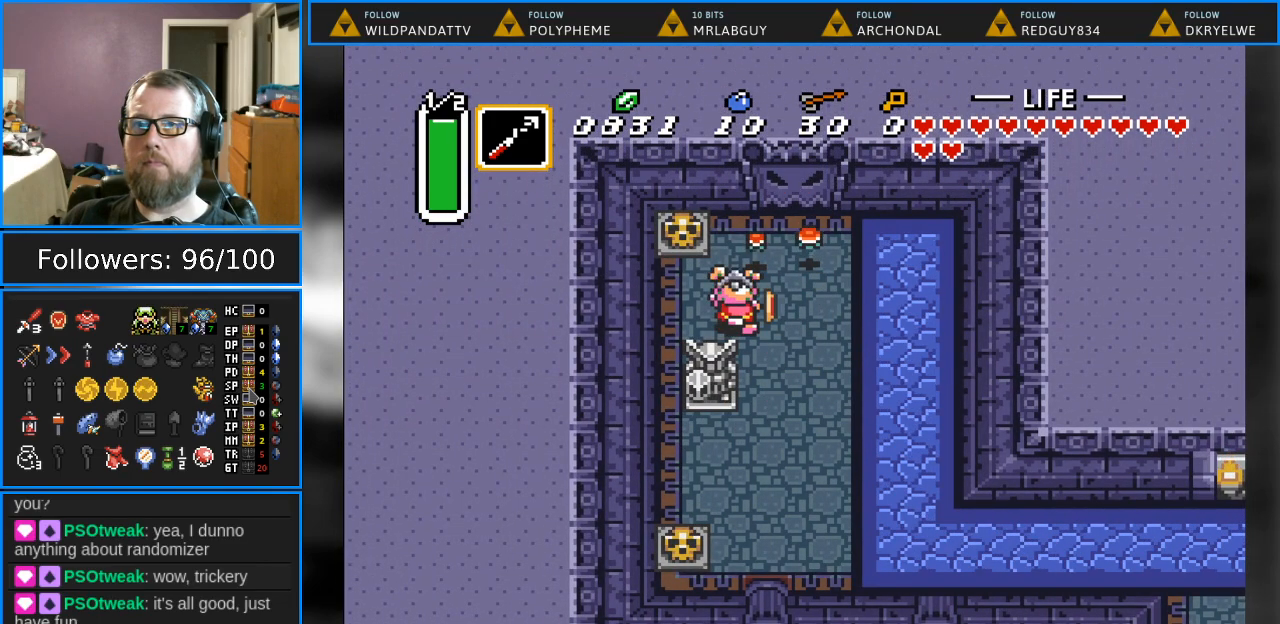
{"buttons": ["DPAD_DOWN", "DPAD_RIGHT"], "events": [[83, "DPAD_UP", "up"], [133, "Y", "up"], [467, "DPAD_DOWN", "down"], [467, "DPAD_RIGHT", "down"]]}
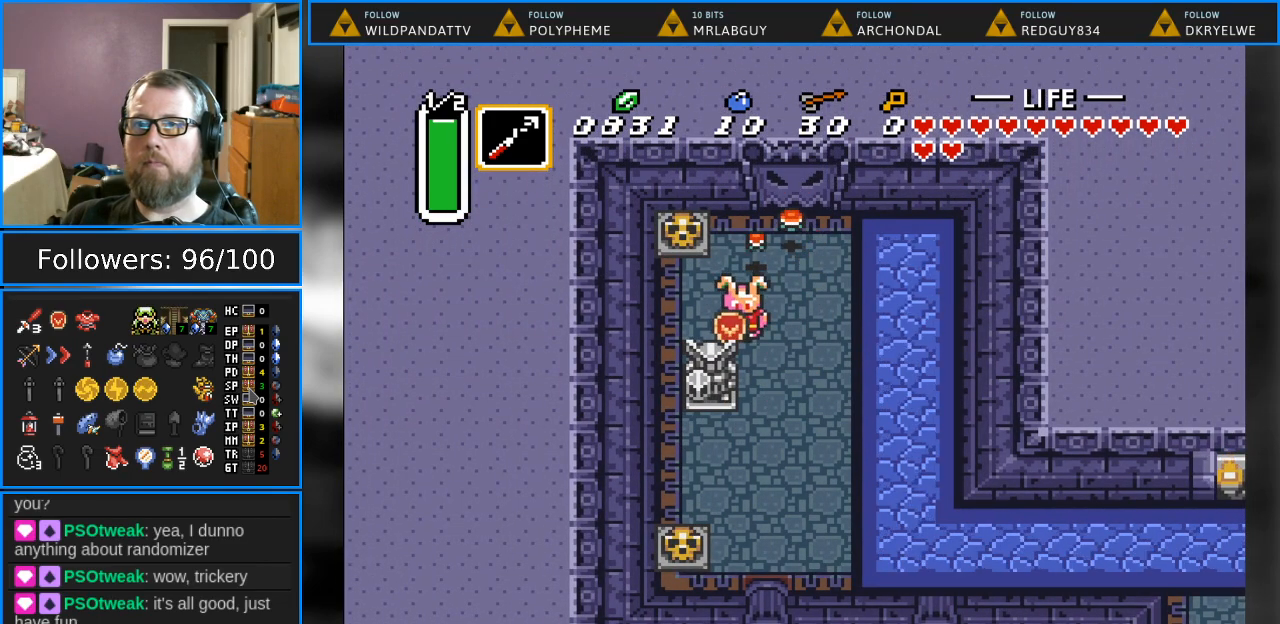
{"buttons": [], "events": [[117, "DPAD_DOWN", "up"], [133, "DPAD_RIGHT", "up"], [133, "DPAD_UP", "down"], [217, "Y", "down"], [283, "DPAD_UP", "up"], [333, "Y", "up"]]}
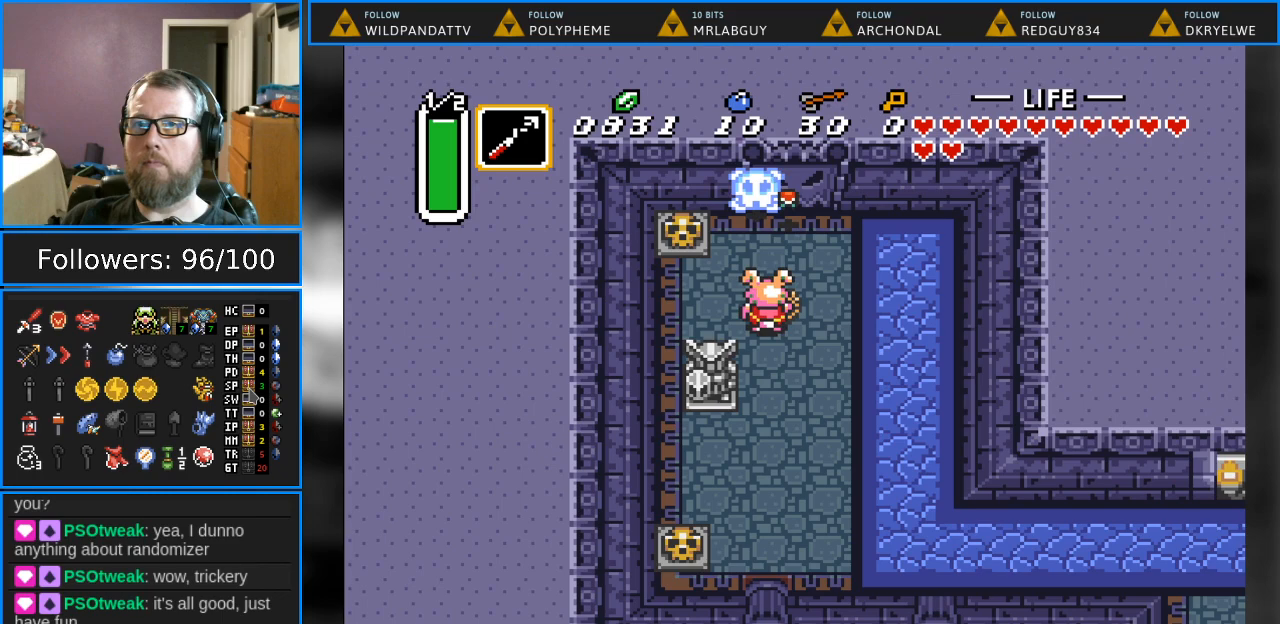
{"buttons": [], "events": [[117, "DPAD_RIGHT", "down"], [183, "DPAD_UP", "down"], [233, "DPAD_RIGHT", "up"], [283, "Y", "down"], [400, "DPAD_UP", "up"], [417, "Y", "up"]]}
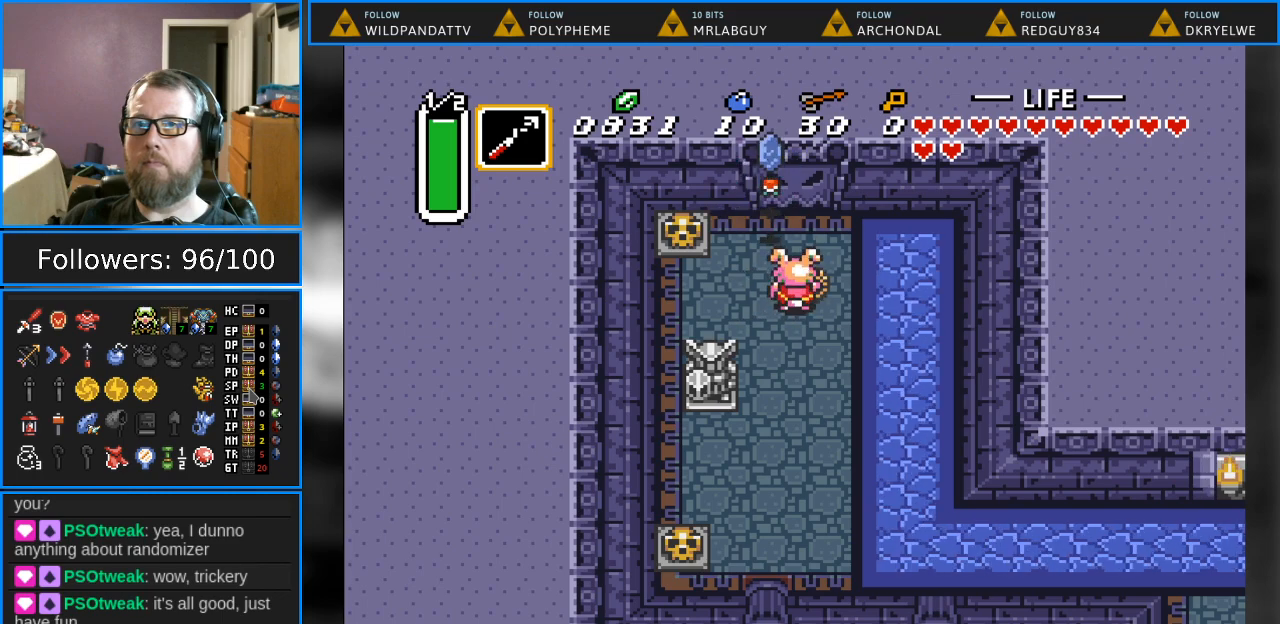
{"buttons": ["DPAD_LEFT"], "events": [[267, "DPAD_LEFT", "down"]]}
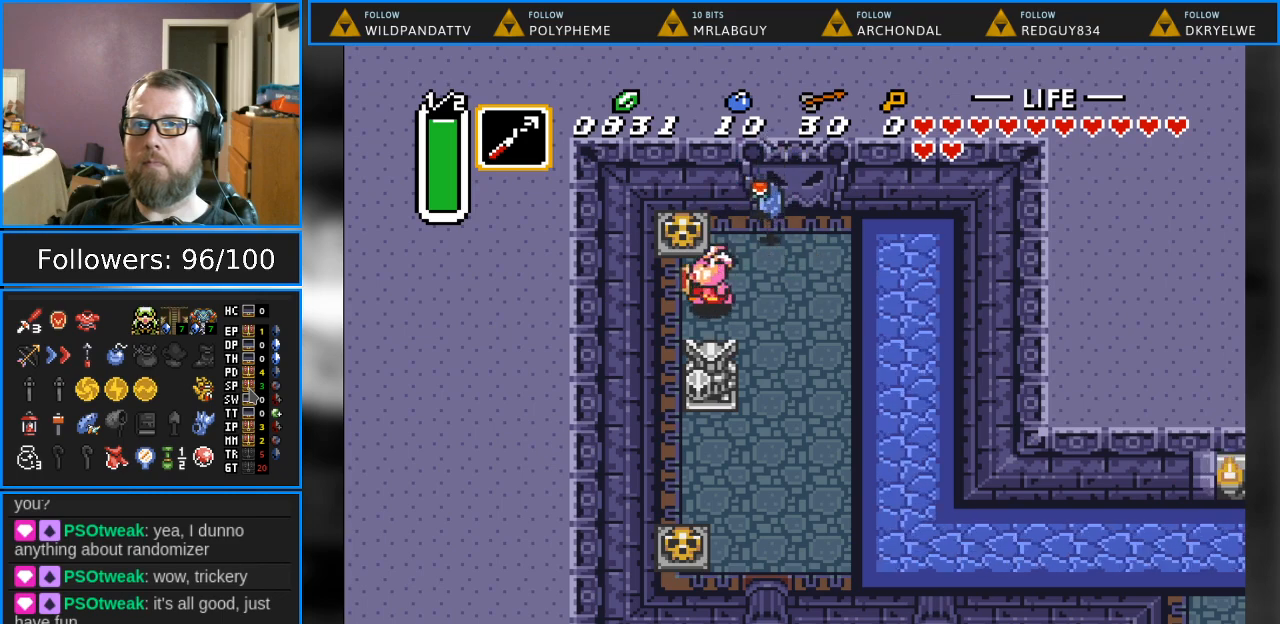
{"buttons": ["DPAD_UP"], "events": [[167, "DPAD_LEFT", "up"], [167, "DPAD_UP", "down"], [217, "A", "down"], [400, "A", "up"]]}
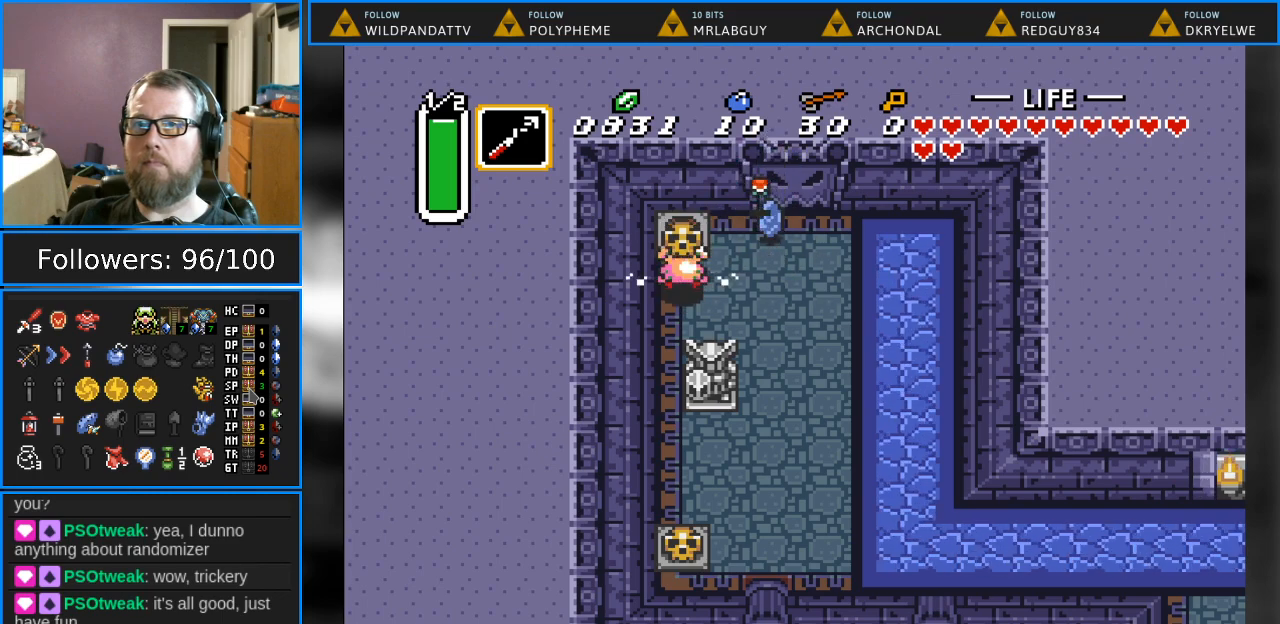
{"buttons": ["DPAD_DOWN", "DPAD_RIGHT"], "events": [[67, "DPAD_UP", "up"], [100, "DPAD_DOWN", "down"], [100, "DPAD_RIGHT", "down"]]}
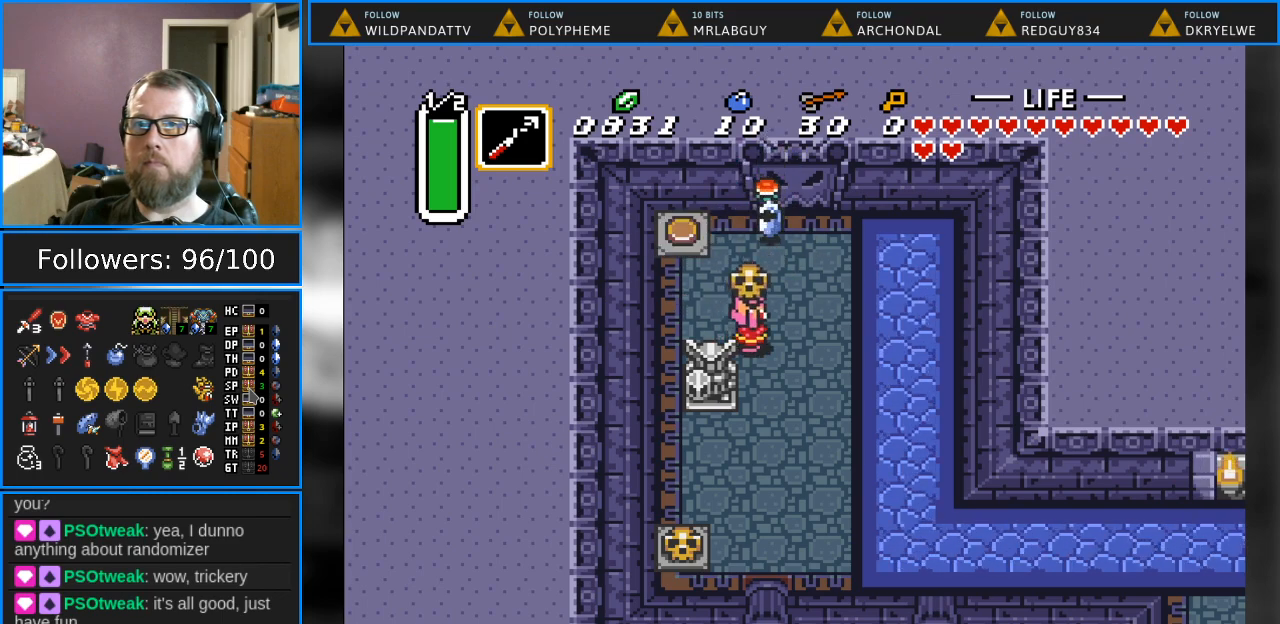
{"buttons": ["DPAD_RIGHT"], "events": [[17, "DPAD_DOWN", "up"], [17, "DPAD_RIGHT", "up"], [17, "DPAD_UP", "down"], [183, "A", "down"], [250, "DPAD_UP", "up"], [300, "A", "up"], [483, "DPAD_RIGHT", "down"]]}
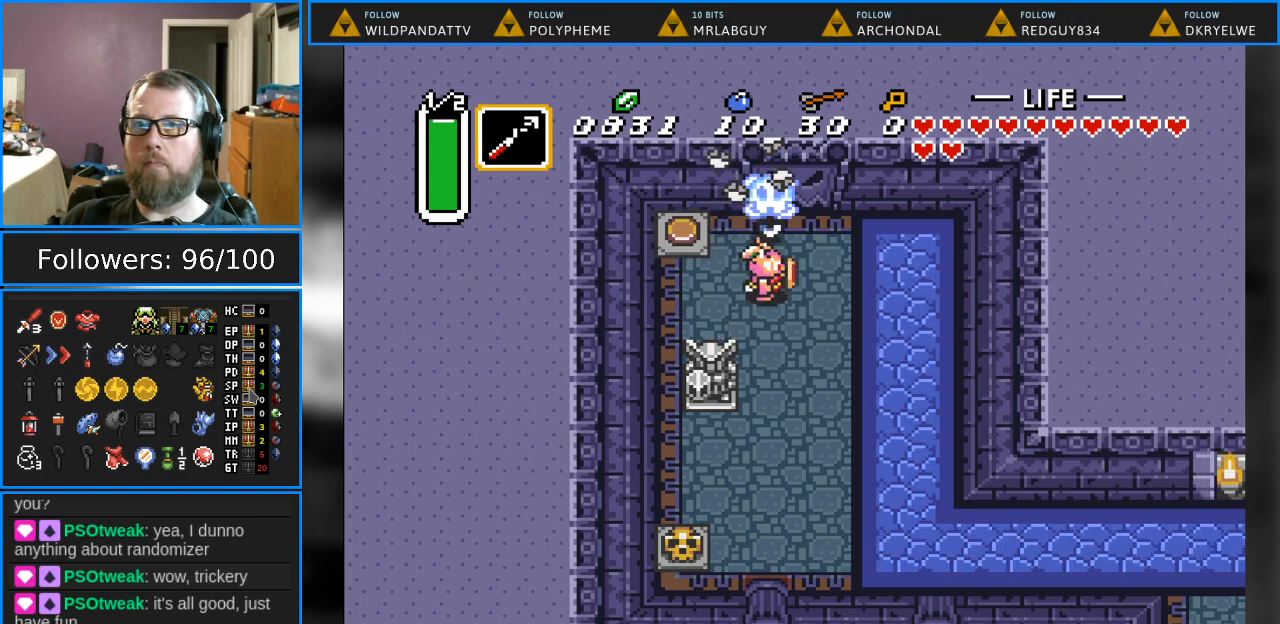
{"buttons": ["DPAD_LEFT"], "events": [[50, "DPAD_RIGHT", "up"], [133, "DPAD_UP", "down"], [383, "DPAD_LEFT", "down"], [417, "DPAD_UP", "up"]]}
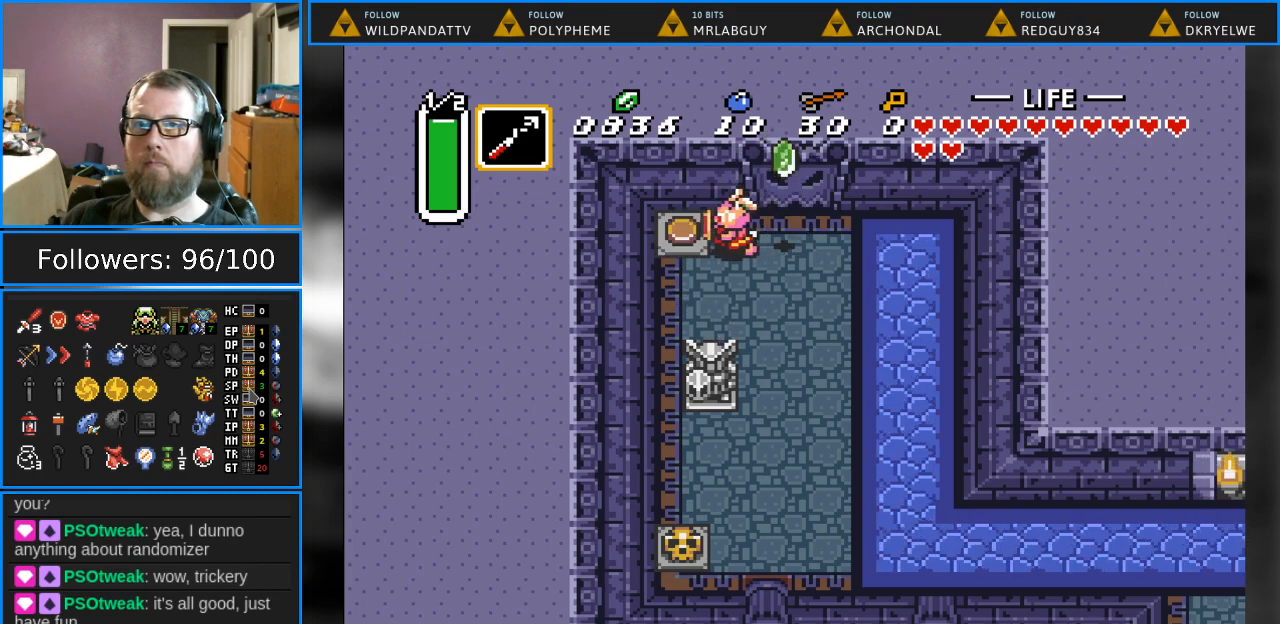
{"buttons": ["DPAD_RIGHT"], "events": [[117, "DPAD_LEFT", "up"], [167, "DPAD_DOWN", "down"], [217, "DPAD_RIGHT", "down"], [317, "DPAD_DOWN", "up"]]}
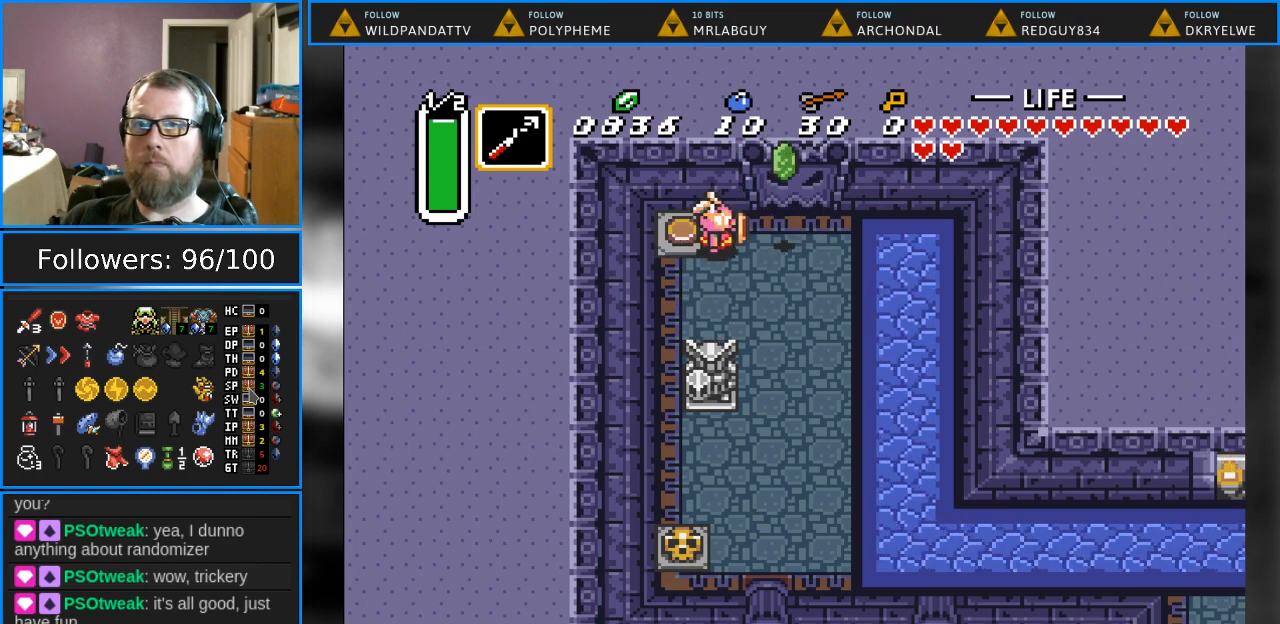
{"buttons": ["DPAD_DOWN"], "events": [[433, "DPAD_DOWN", "down"], [433, "DPAD_RIGHT", "up"]]}
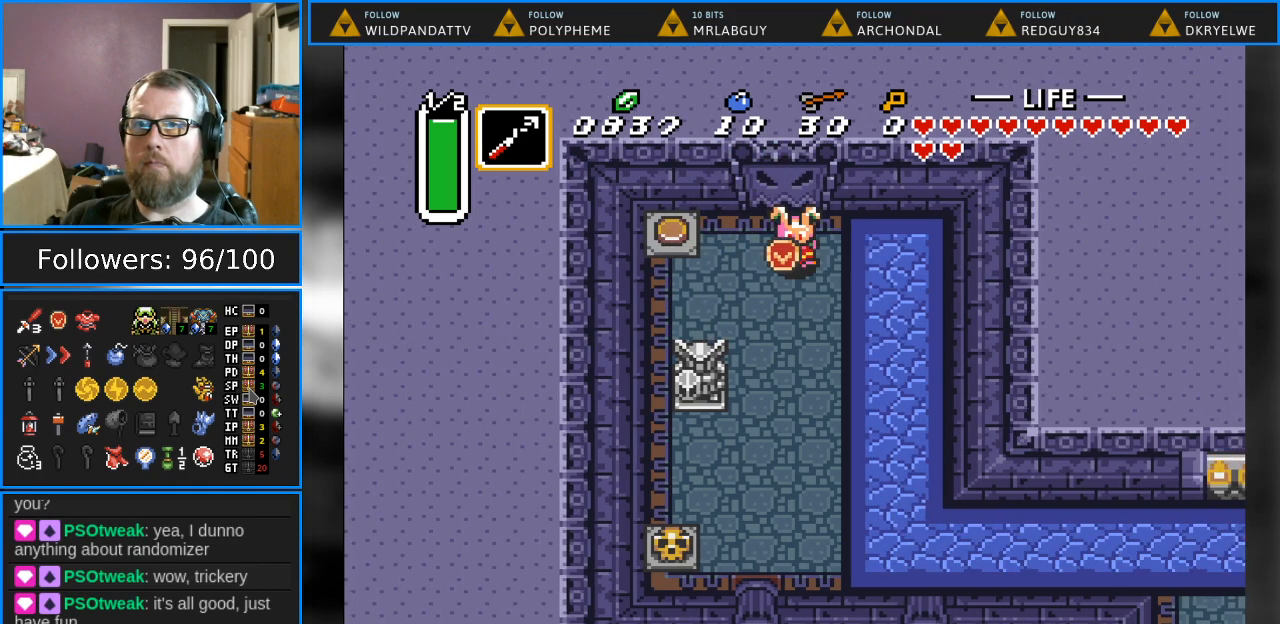
{"buttons": ["DPAD_DOWN", "DPAD_LEFT"], "events": [[417, "DPAD_LEFT", "down"]]}
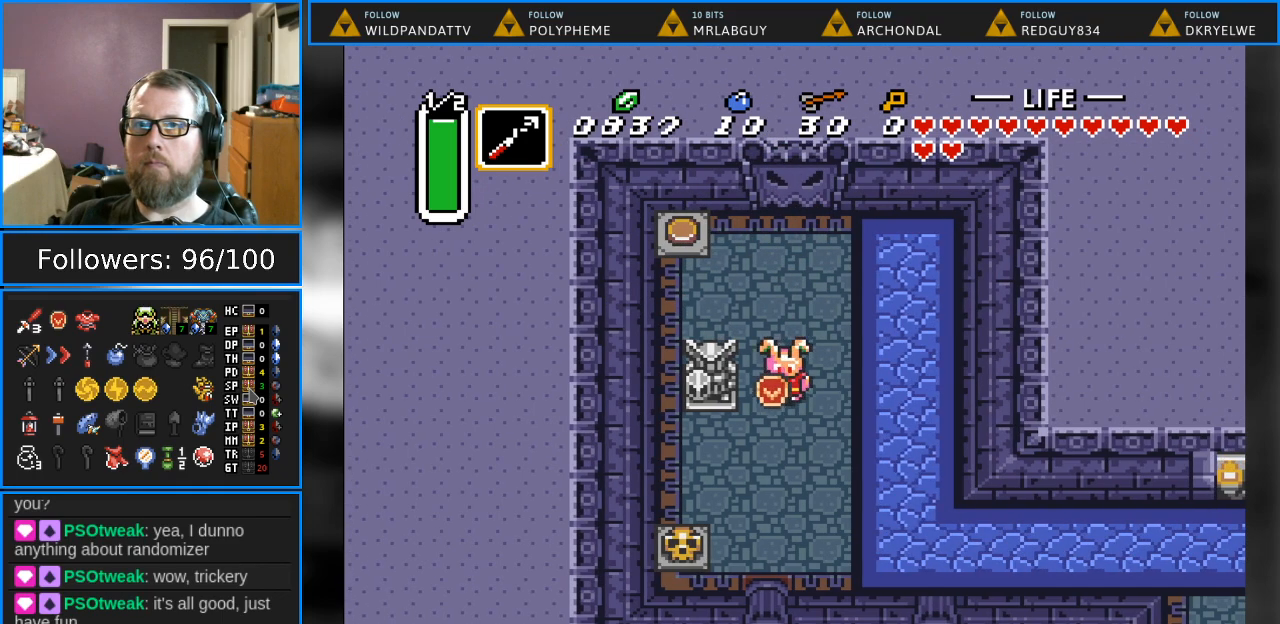
{"buttons": ["DPAD_LEFT"], "events": [[33, "DPAD_DOWN", "up"]]}
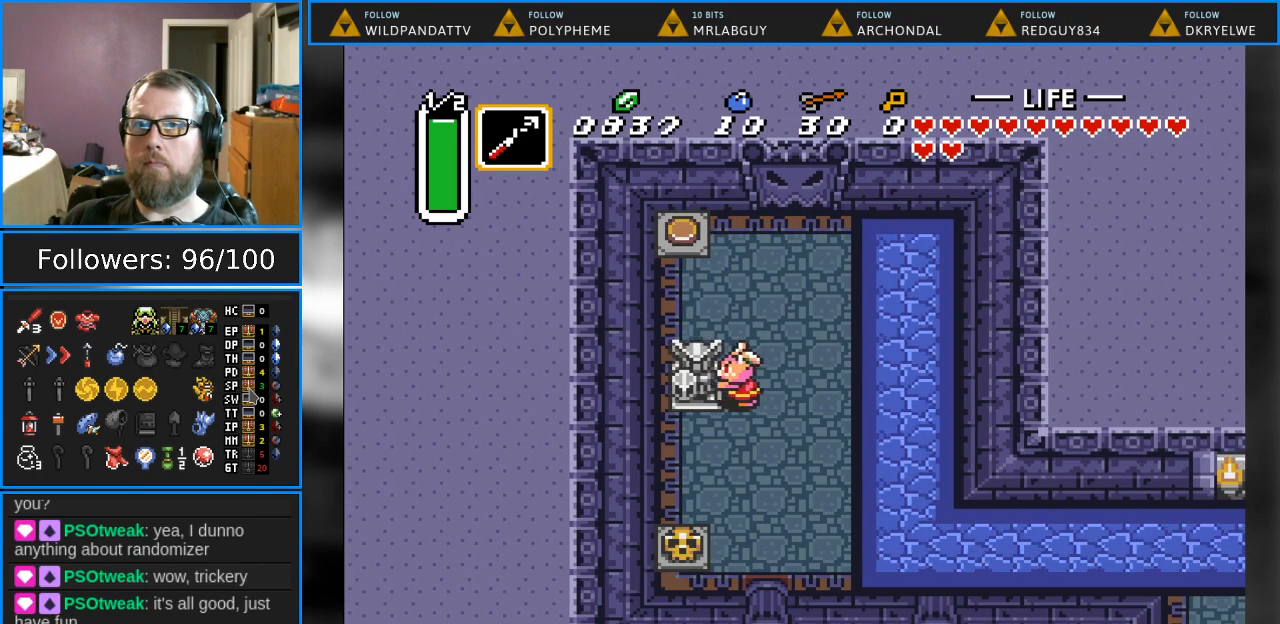
{"buttons": ["DPAD_DOWN", "DPAD_LEFT"], "events": [[150, "DPAD_DOWN", "down"], [233, "DPAD_LEFT", "up"], [483, "DPAD_LEFT", "down"]]}
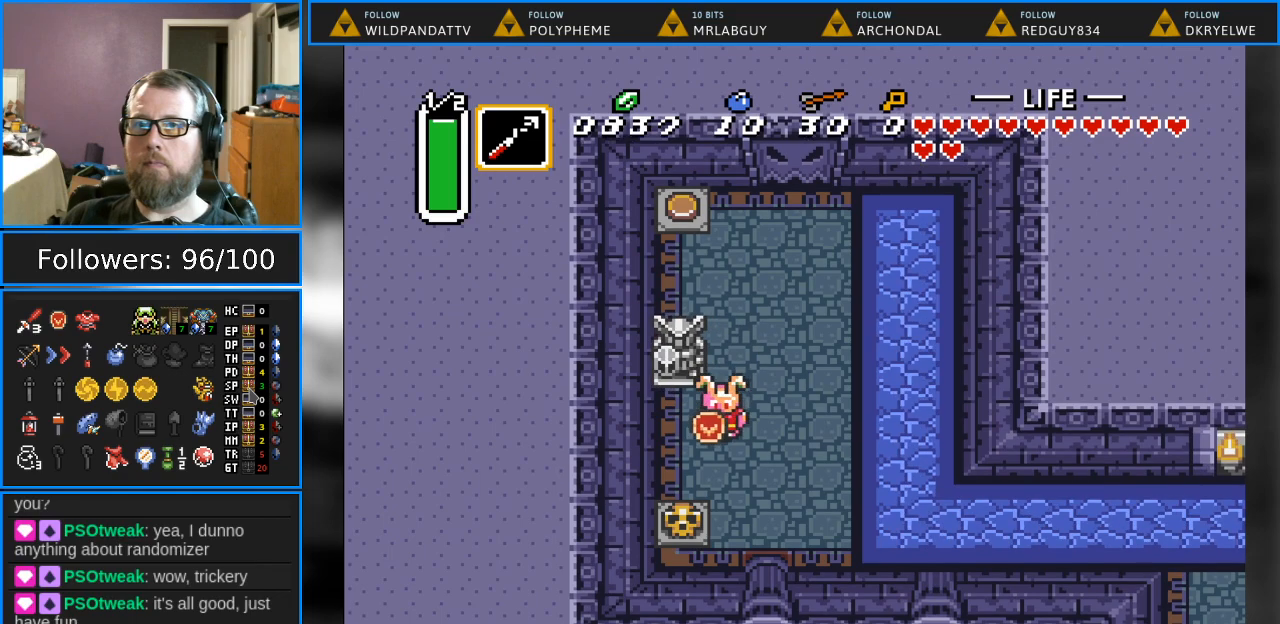
{"buttons": ["DPAD_UP"], "events": [[50, "DPAD_DOWN", "up"], [183, "DPAD_LEFT", "up"], [200, "DPAD_UP", "down"]]}
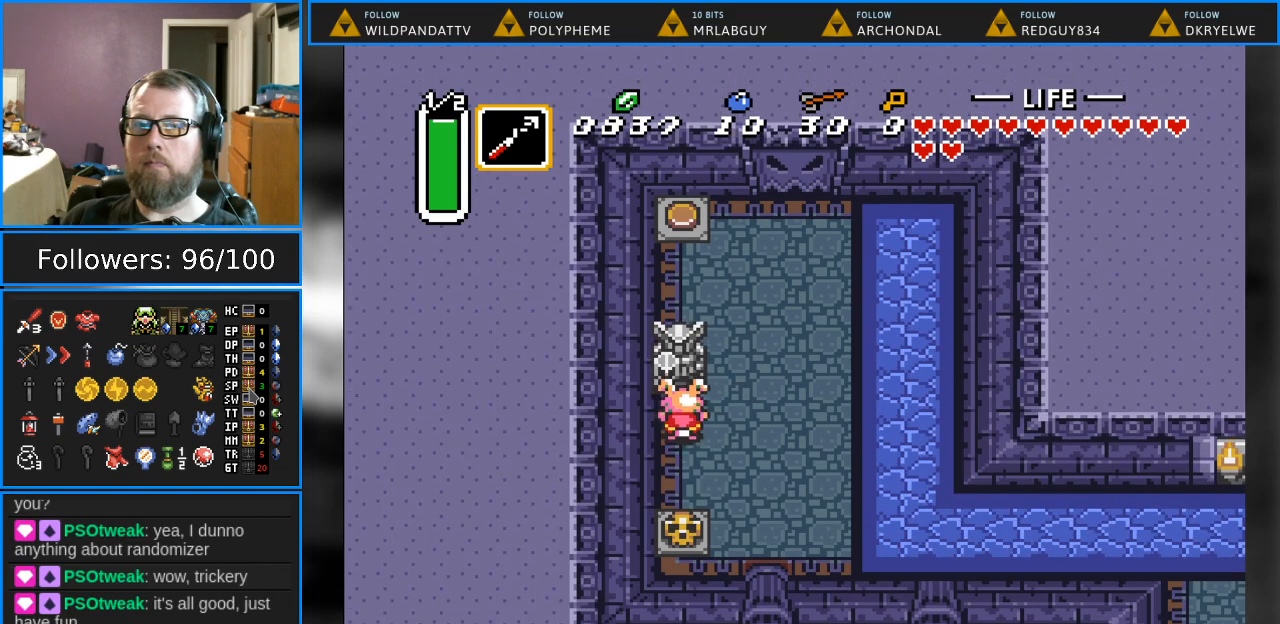
{"buttons": ["DPAD_UP"], "events": []}
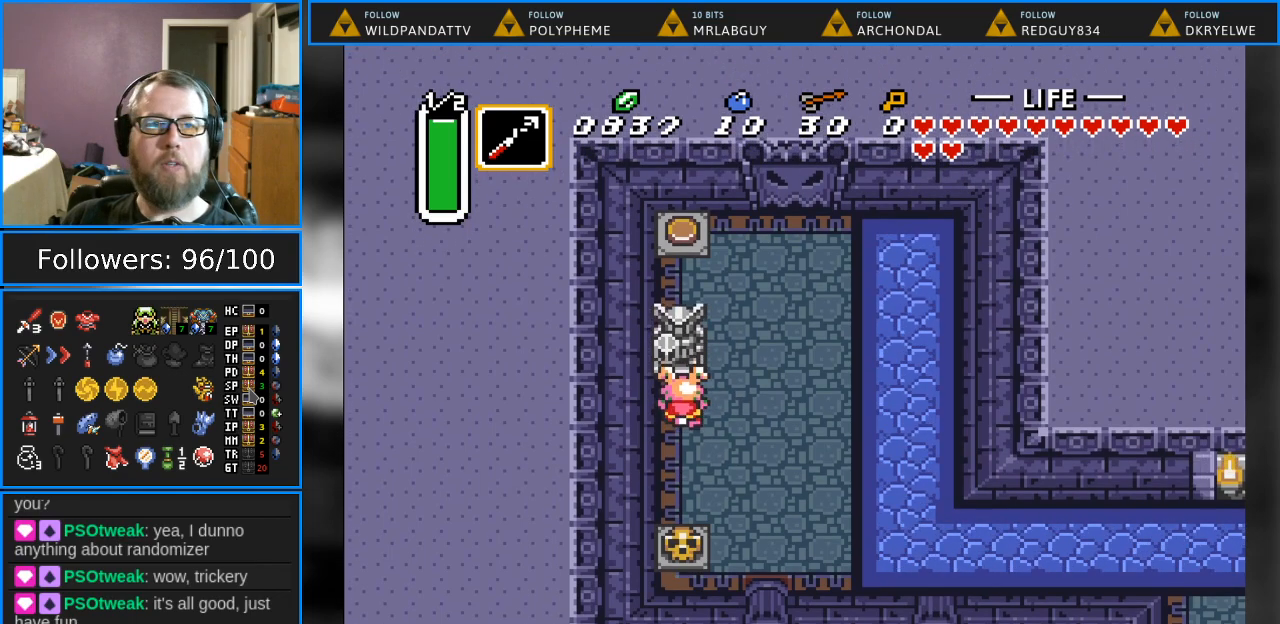
{"buttons": ["DPAD_UP"], "events": []}
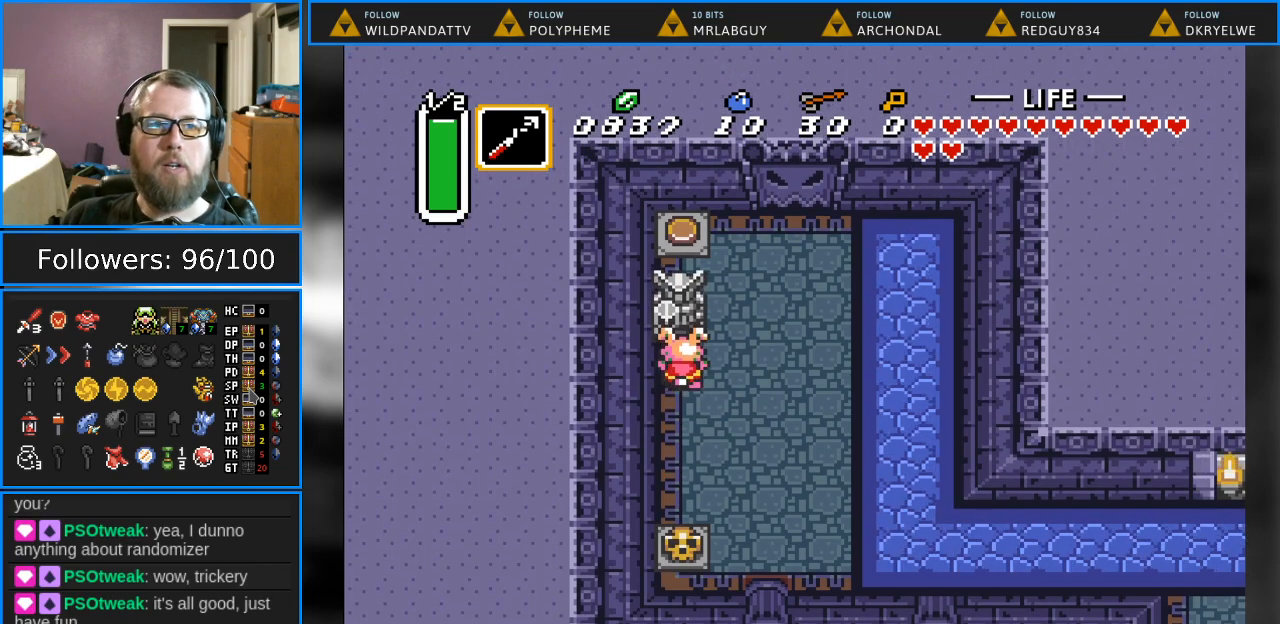
{"buttons": ["DPAD_UP"], "events": []}
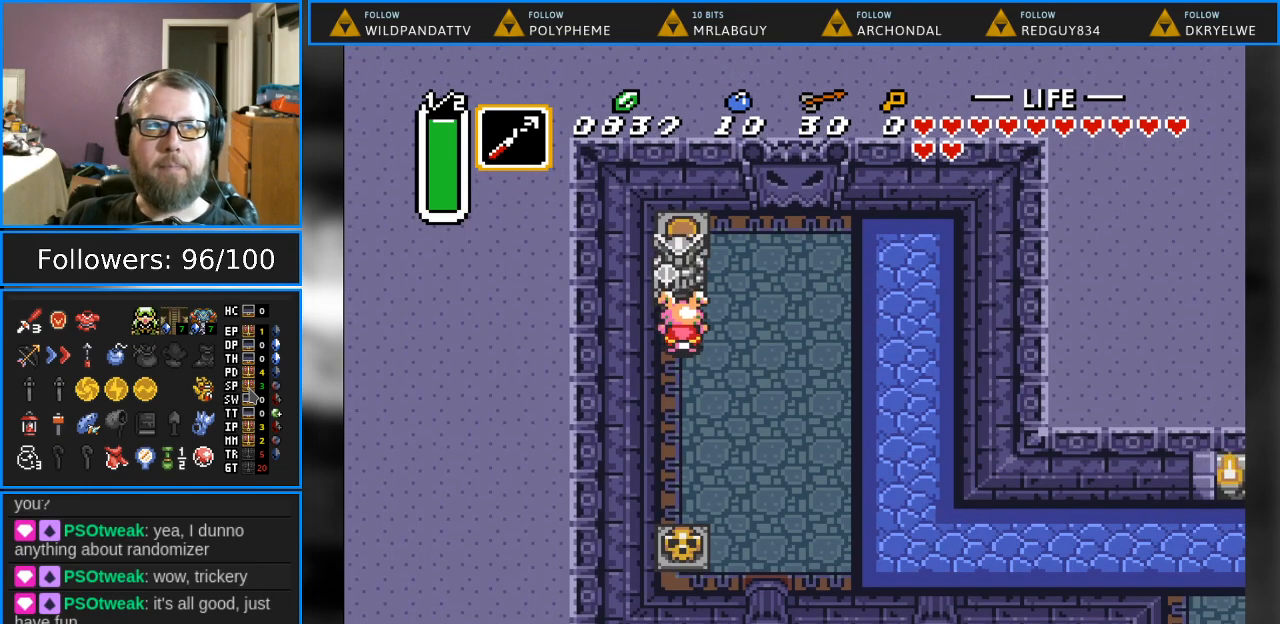
{"buttons": ["DPAD_UP"], "events": []}
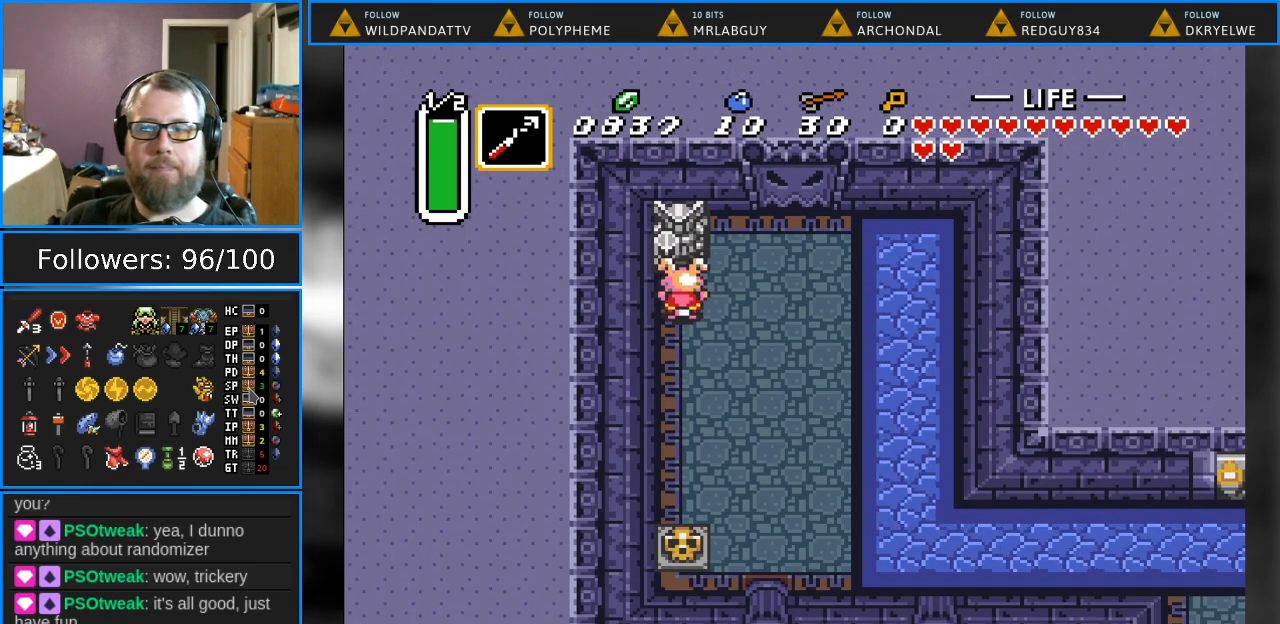
{"buttons": ["DPAD_UP"], "events": []}
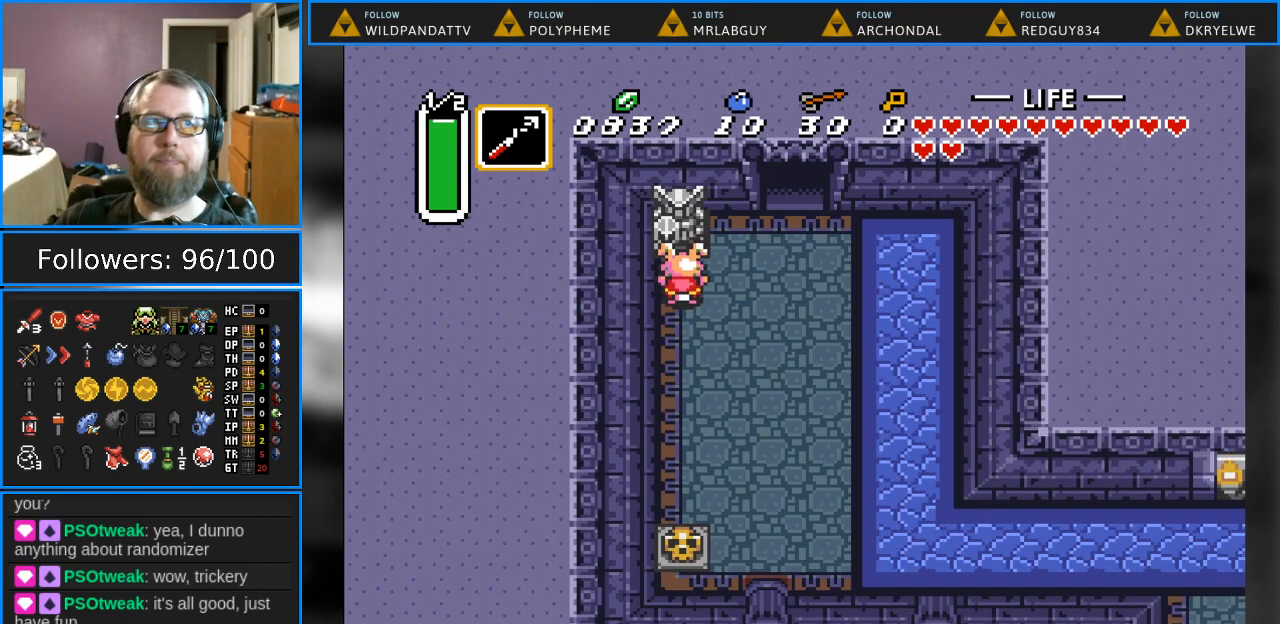
{"buttons": ["DPAD_UP"], "events": []}